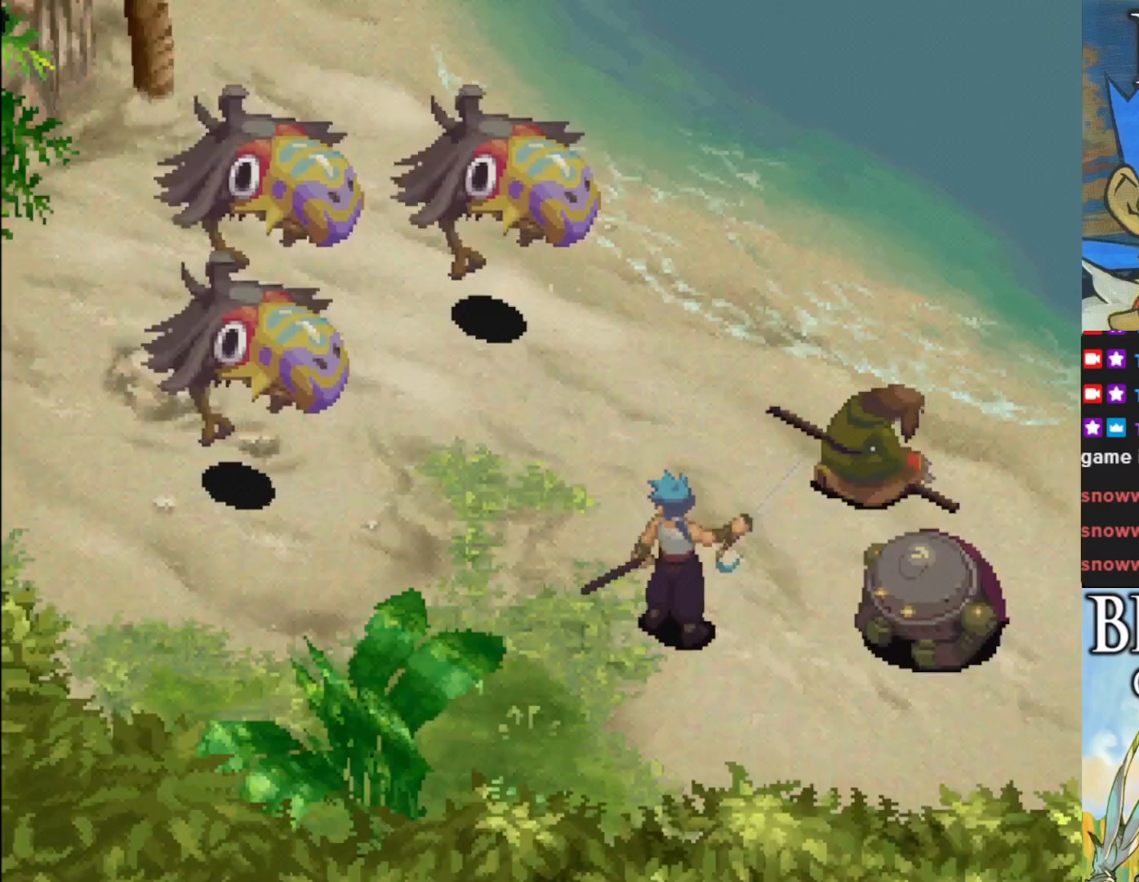
Gameplay with a controller (PlayStation layout); each line is a JSON object with the inputs held at the frame after it. "events" lists button and stick changes between this image and that frame as [ms after this image, input, new state], when the widget could be followed in between. Not read: right_stick.
{"buttons": [], "left_stick": "center", "events": [[233, "SQUARE", "down"], [400, "SQUARE", "up"]]}
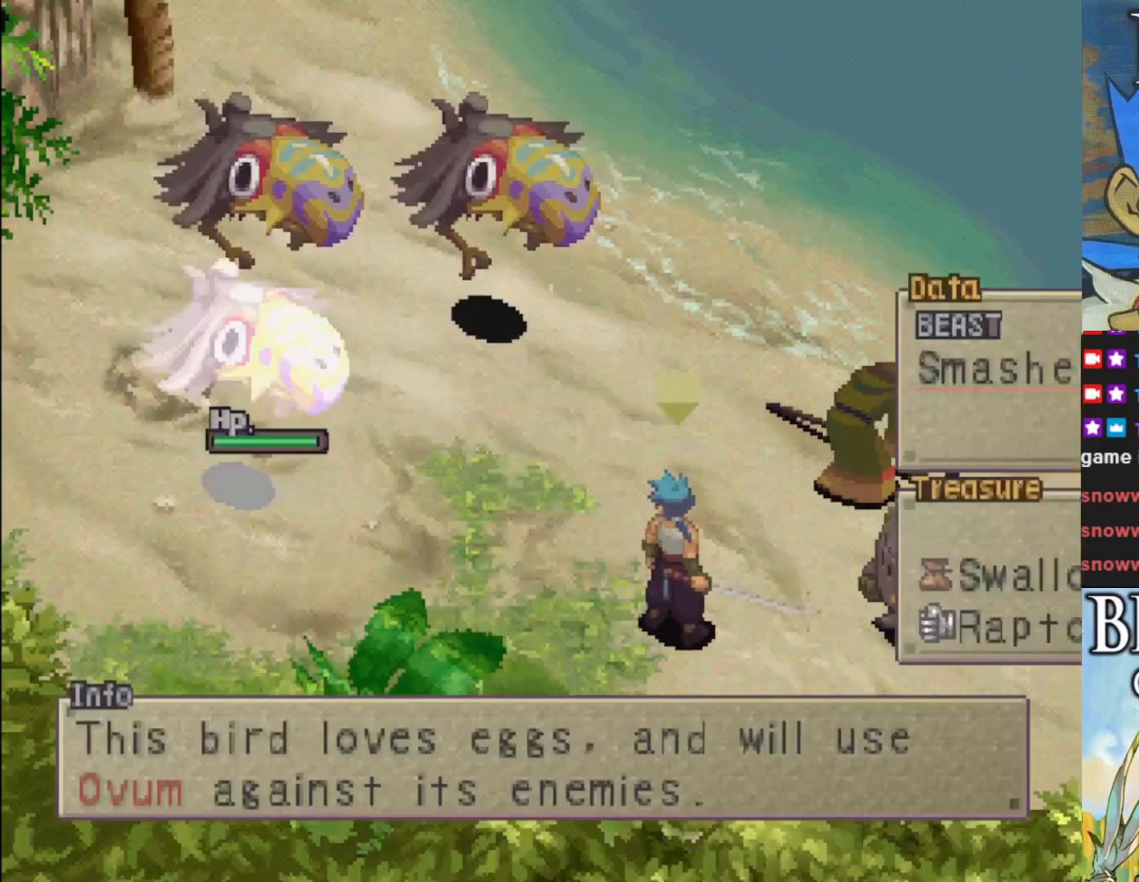
{"buttons": [], "left_stick": "center", "events": []}
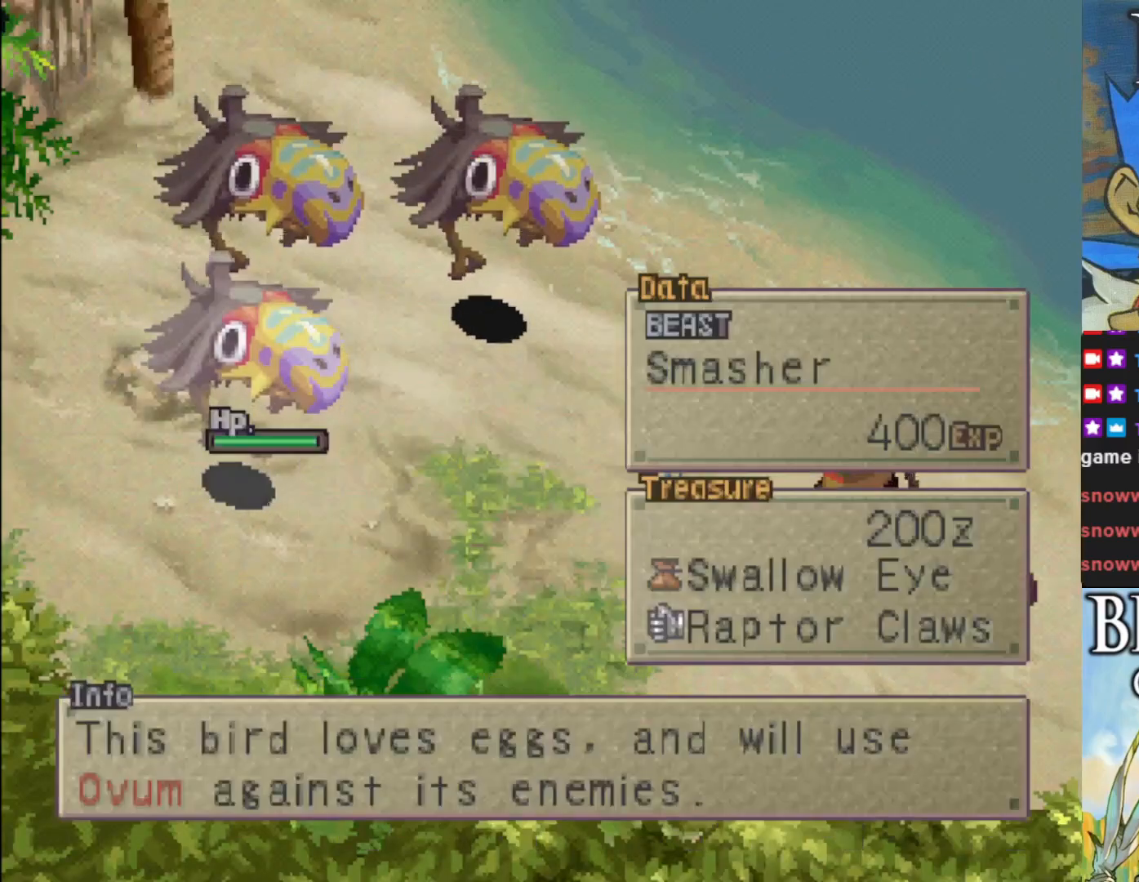
{"buttons": [], "left_stick": "center", "events": [[200, "TRIANGLE", "down"], [333, "TRIANGLE", "up"]]}
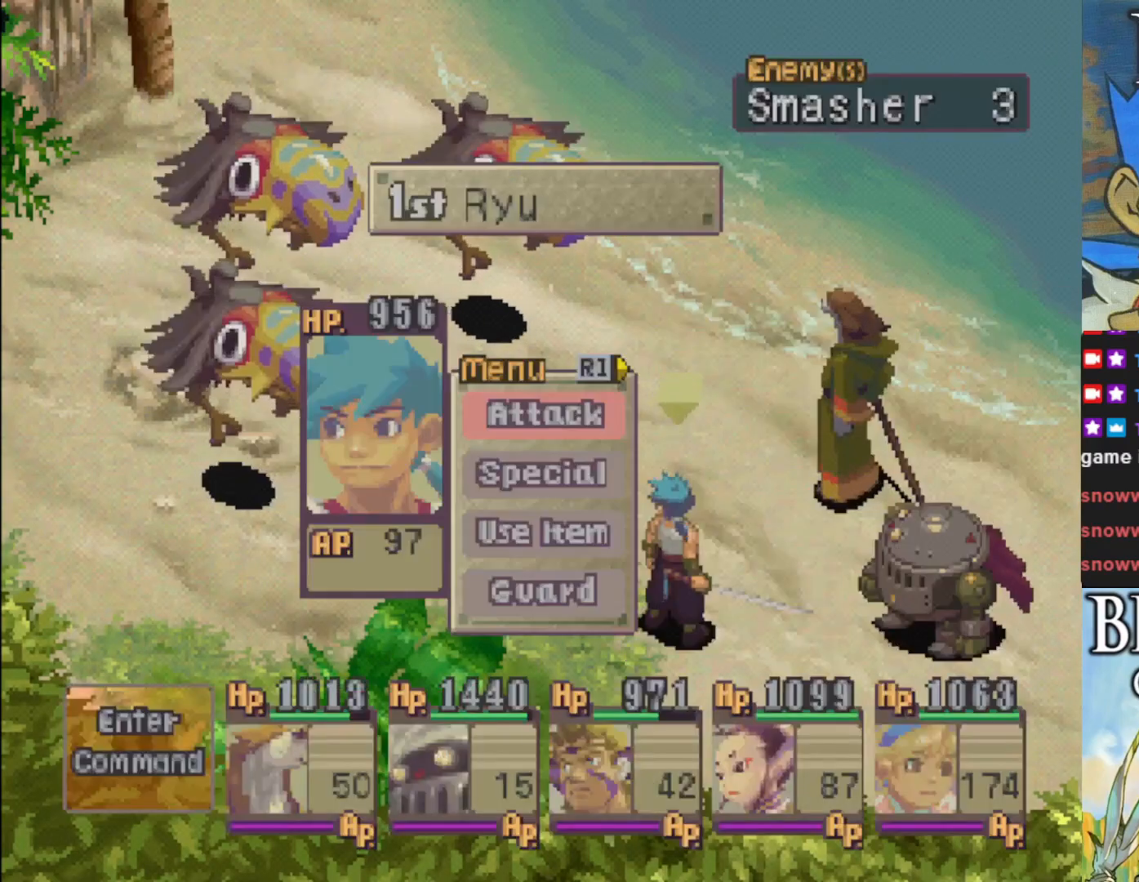
{"buttons": ["R1"], "left_stick": "center", "events": [[17, "R1", "down"]]}
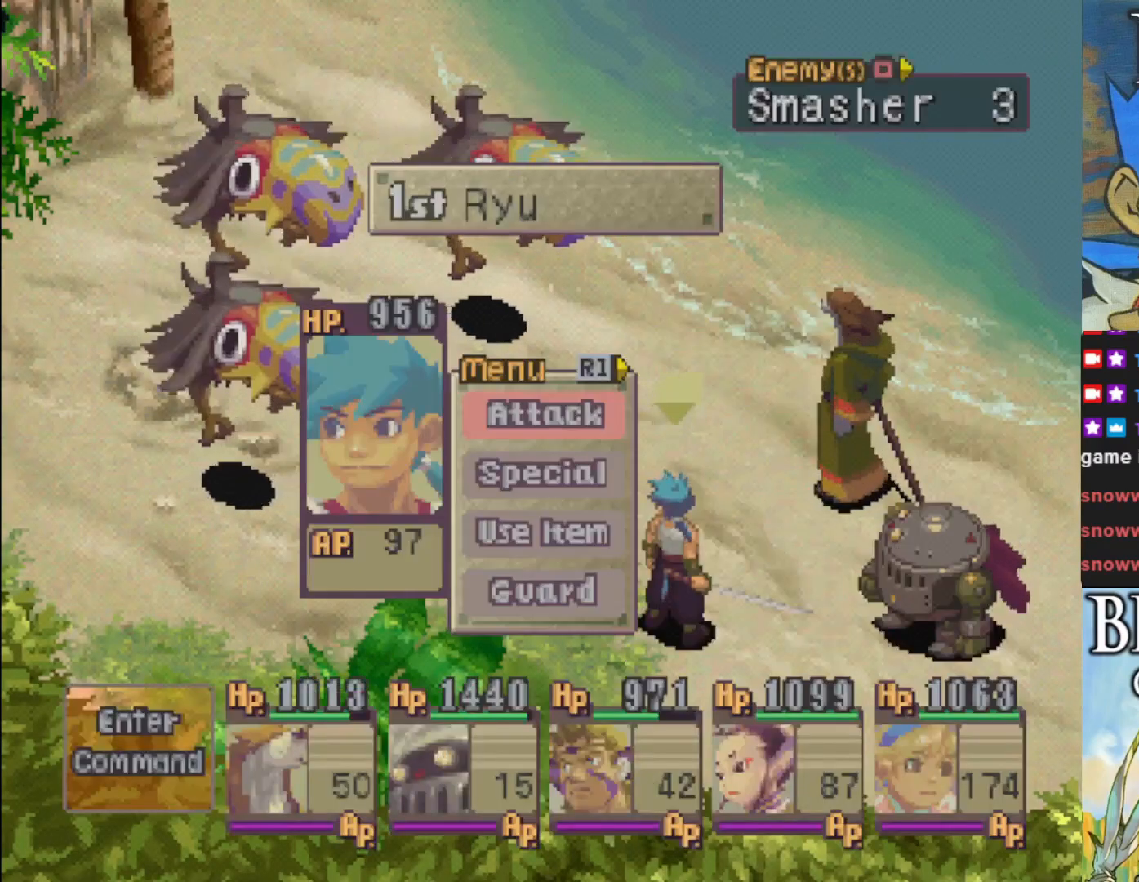
{"buttons": ["R1"], "left_stick": "center", "events": [[17, "R1", "up"], [400, "R1", "down"]]}
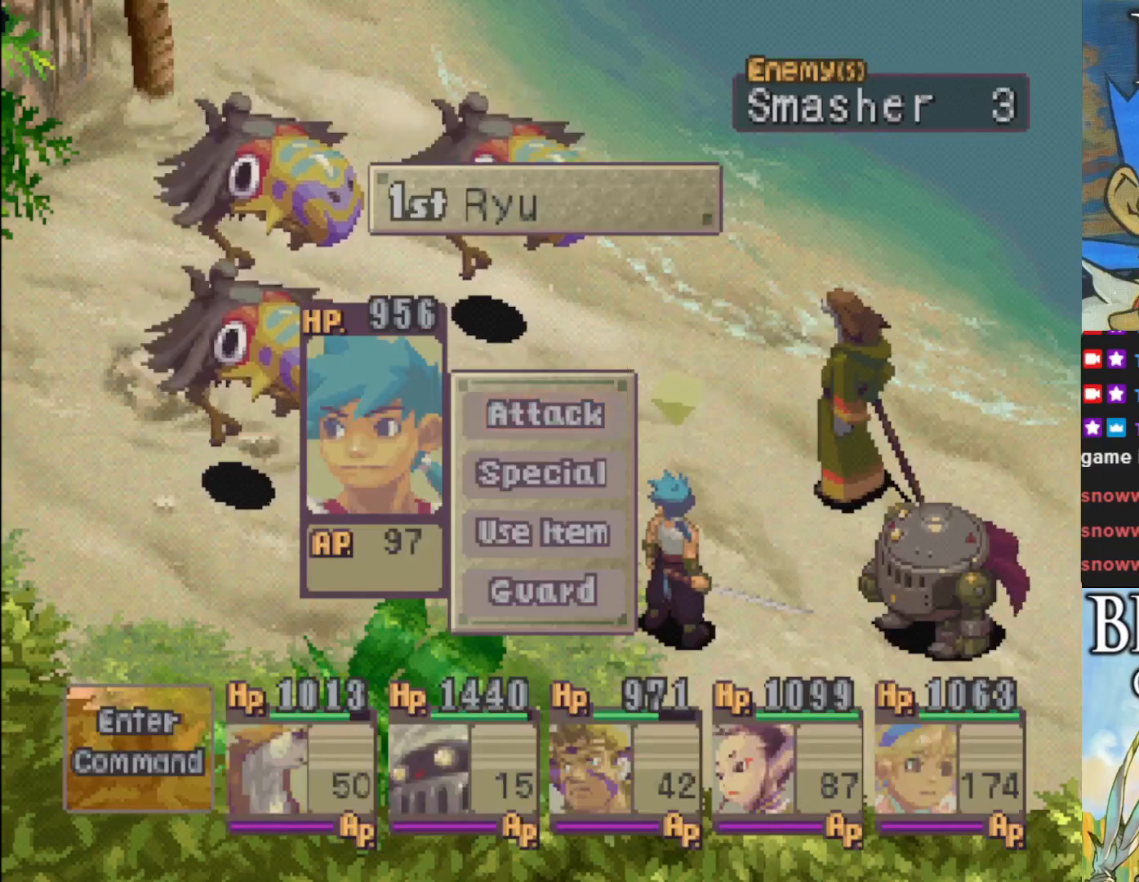
{"buttons": ["R1"], "left_stick": "center", "events": [[317, "CROSS", "down"], [450, "CROSS", "up"]]}
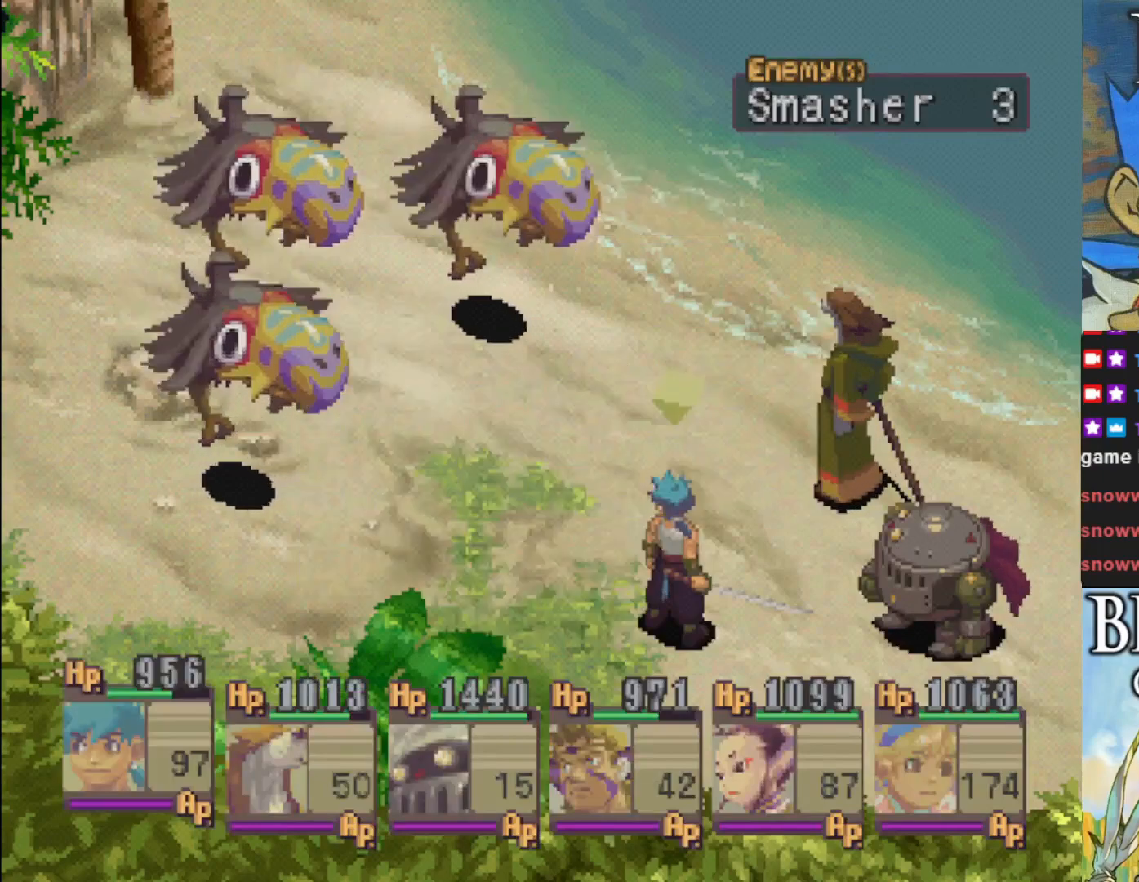
{"buttons": [], "left_stick": "center", "events": [[350, "R1", "up"]]}
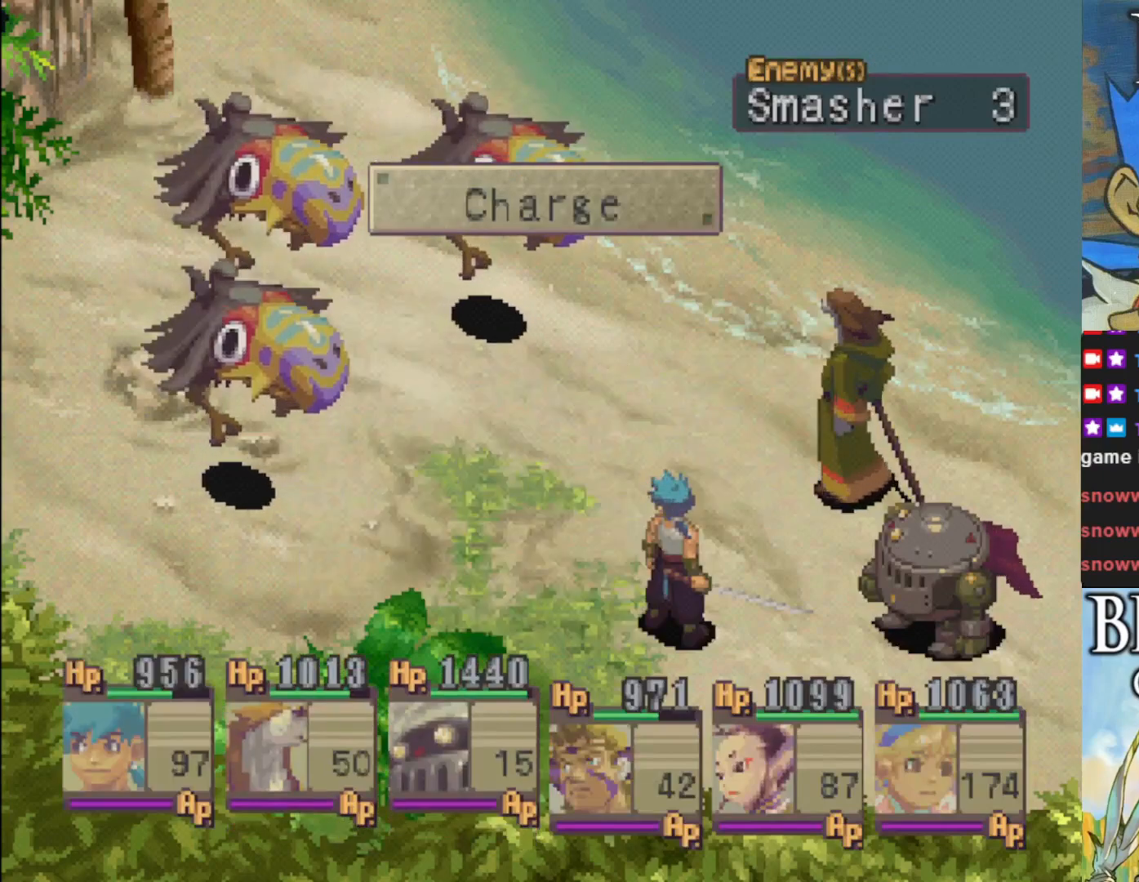
{"buttons": [], "left_stick": "center", "events": [[50, "R1", "down"], [133, "R1", "up"]]}